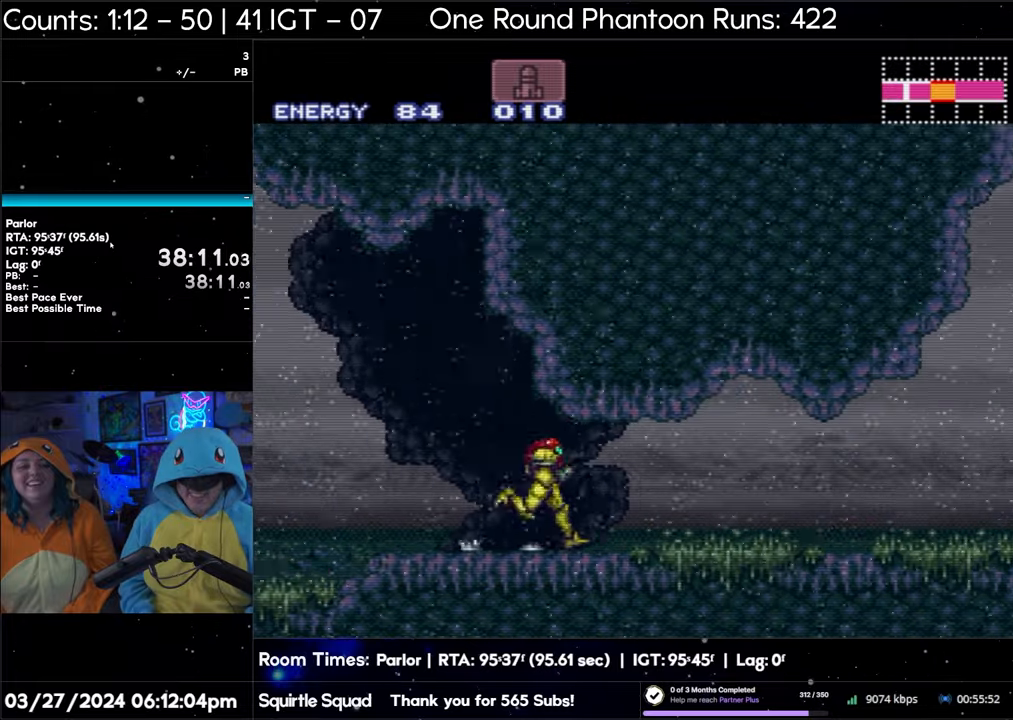
Gameplay with a controller (Nintendo layout); each line is a JSON object with the inputs held at the frame after it. "events" lists button and stick changes between this image and that frame as [ms after this image, input, new state], when the widget could be followed in between. Not read: L3 R3.
{"buttons": ["A", "B", "DPAD_RIGHT"], "events": [[433, "B", "down"]]}
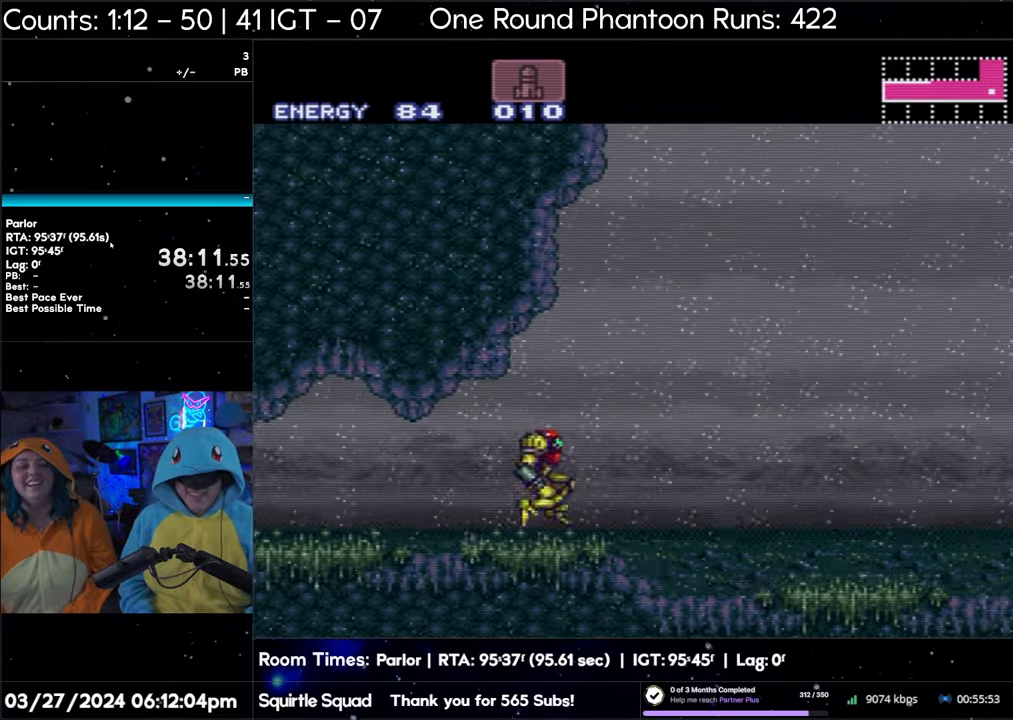
{"buttons": ["A", "B", "DPAD_RIGHT"], "events": []}
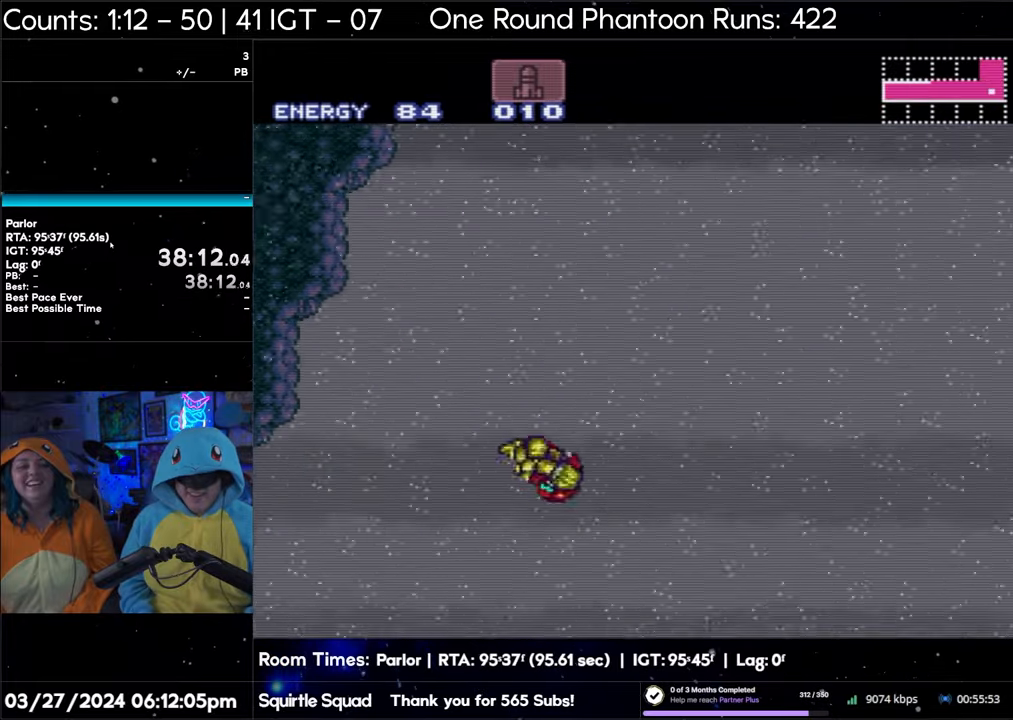
{"buttons": ["A", "B", "DPAD_RIGHT"], "events": []}
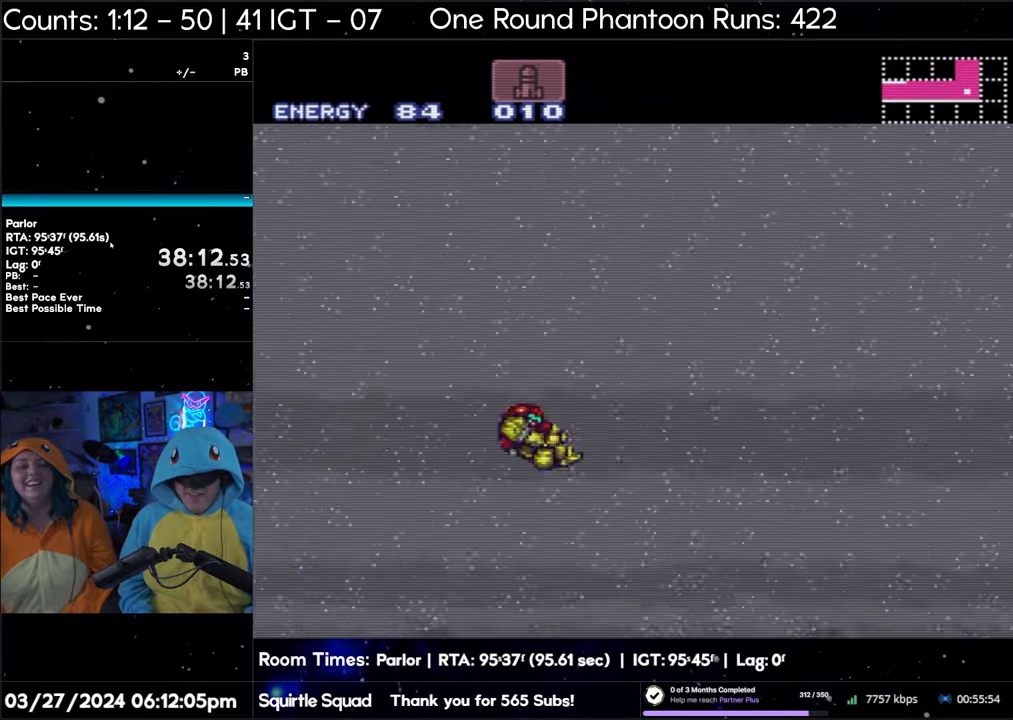
{"buttons": ["A", "DPAD_RIGHT"], "events": [[217, "B", "up"]]}
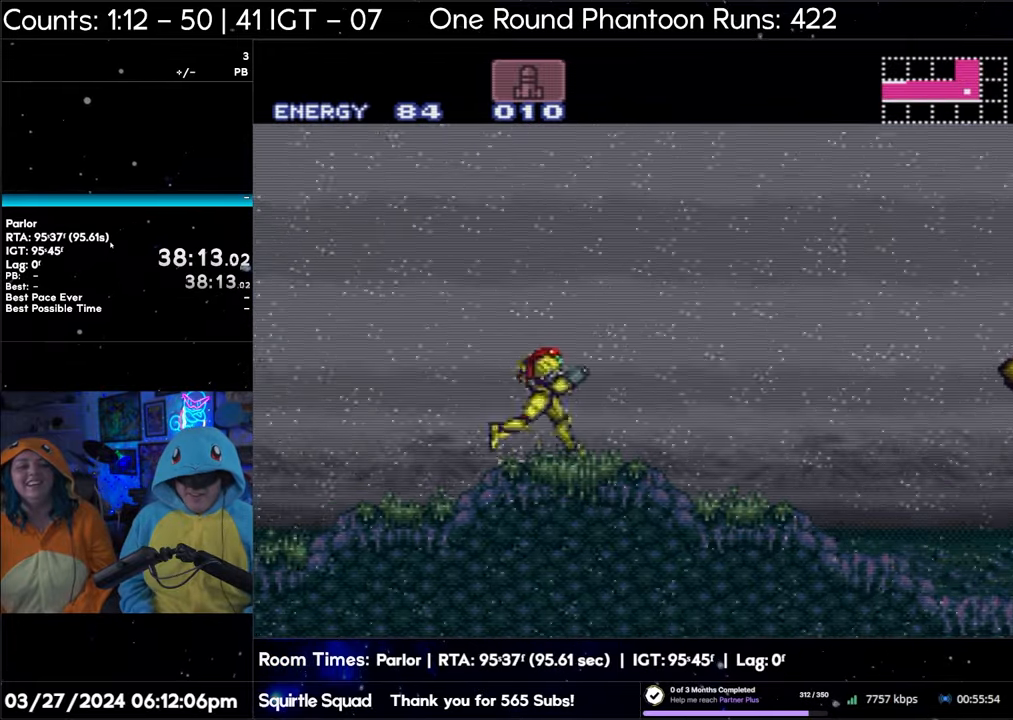
{"buttons": ["A", "L1"], "events": [[183, "DPAD_RIGHT", "up"], [367, "L1", "down"]]}
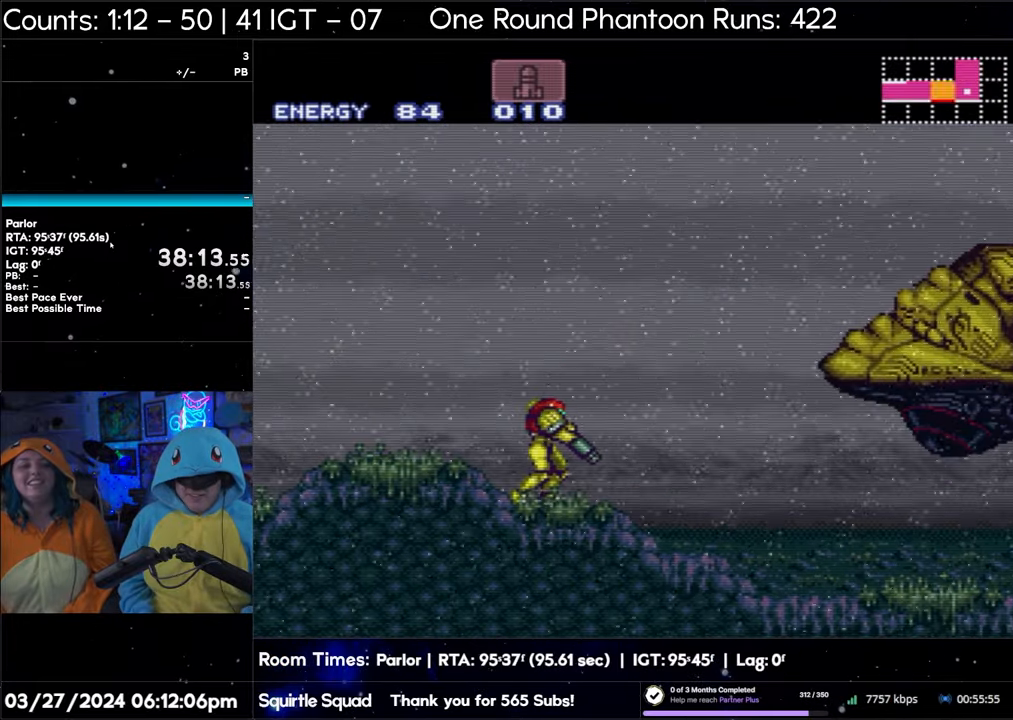
{"buttons": ["A", "L1"], "events": []}
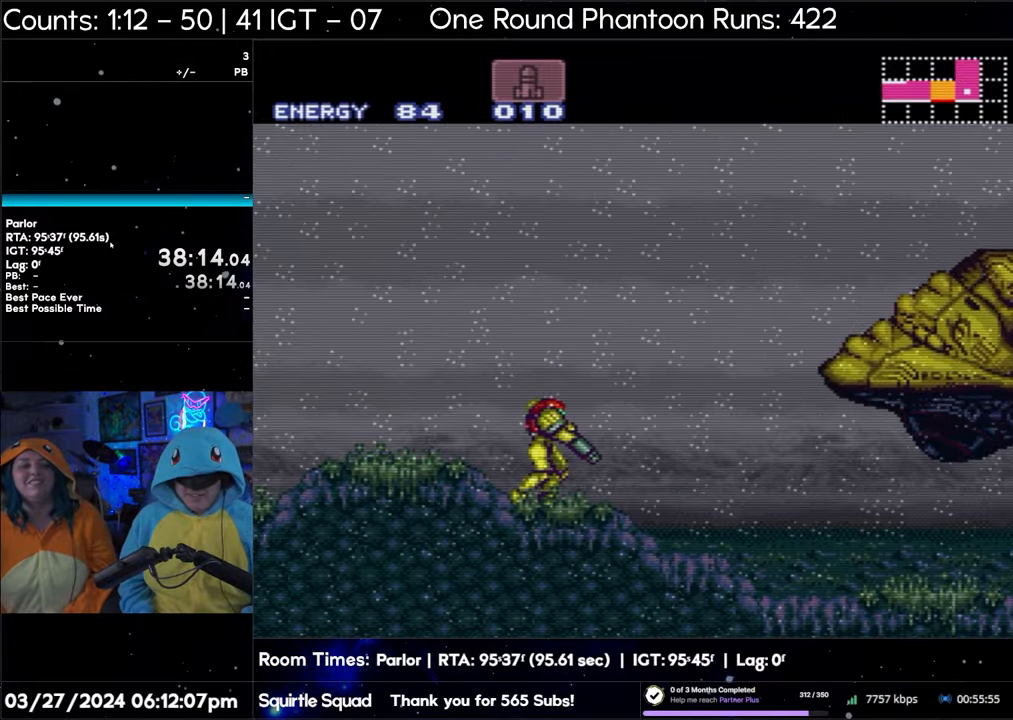
{"buttons": ["A"], "events": [[83, "L1", "up"]]}
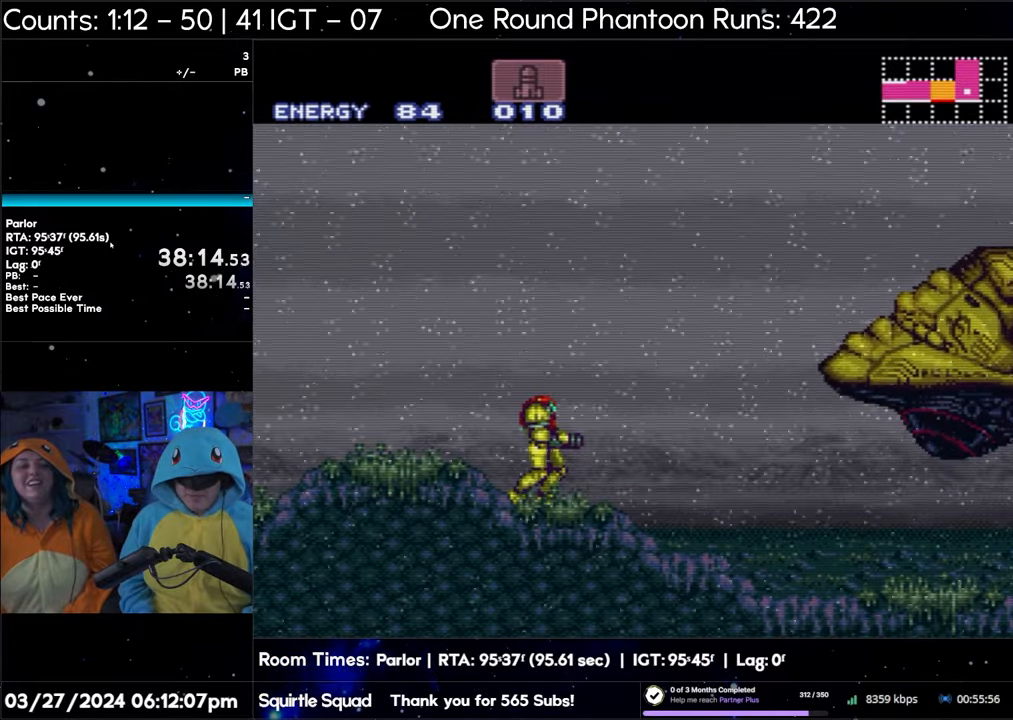
{"buttons": ["A"], "events": []}
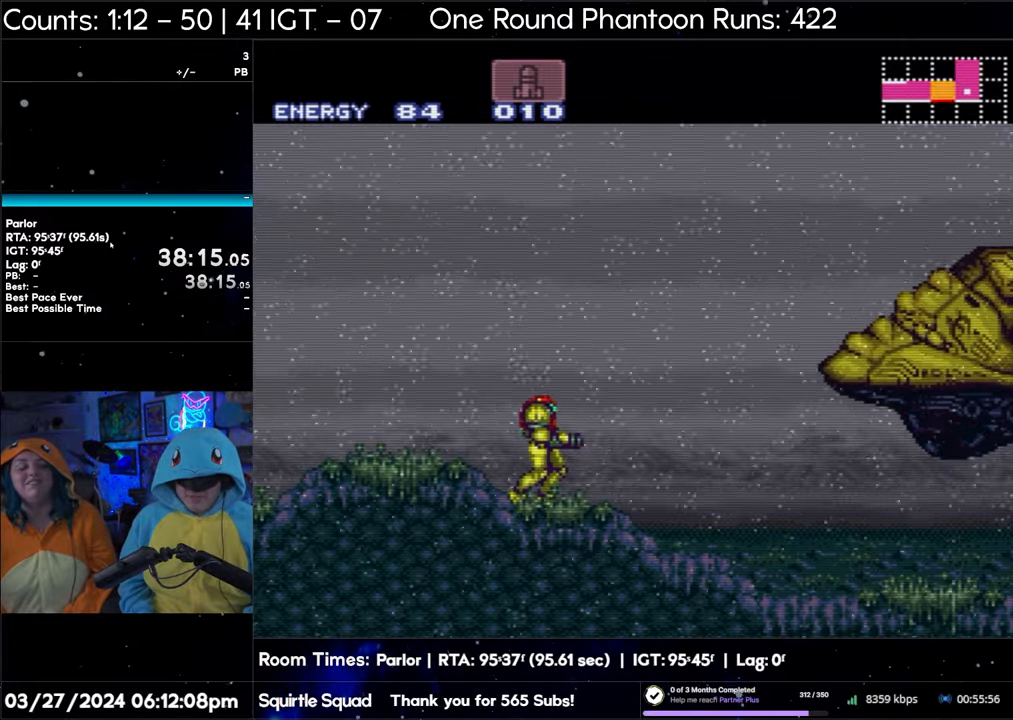
{"buttons": ["A", "B", "DPAD_RIGHT"], "events": [[350, "DPAD_RIGHT", "down"], [483, "B", "down"]]}
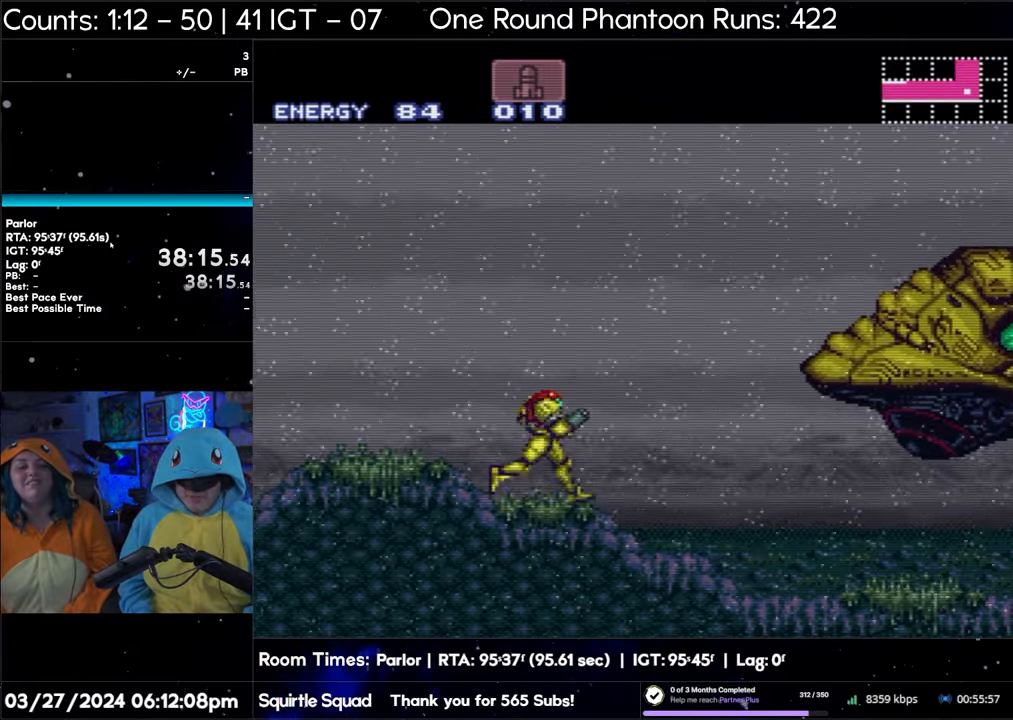
{"buttons": ["A", "B", "DPAD_RIGHT"], "events": []}
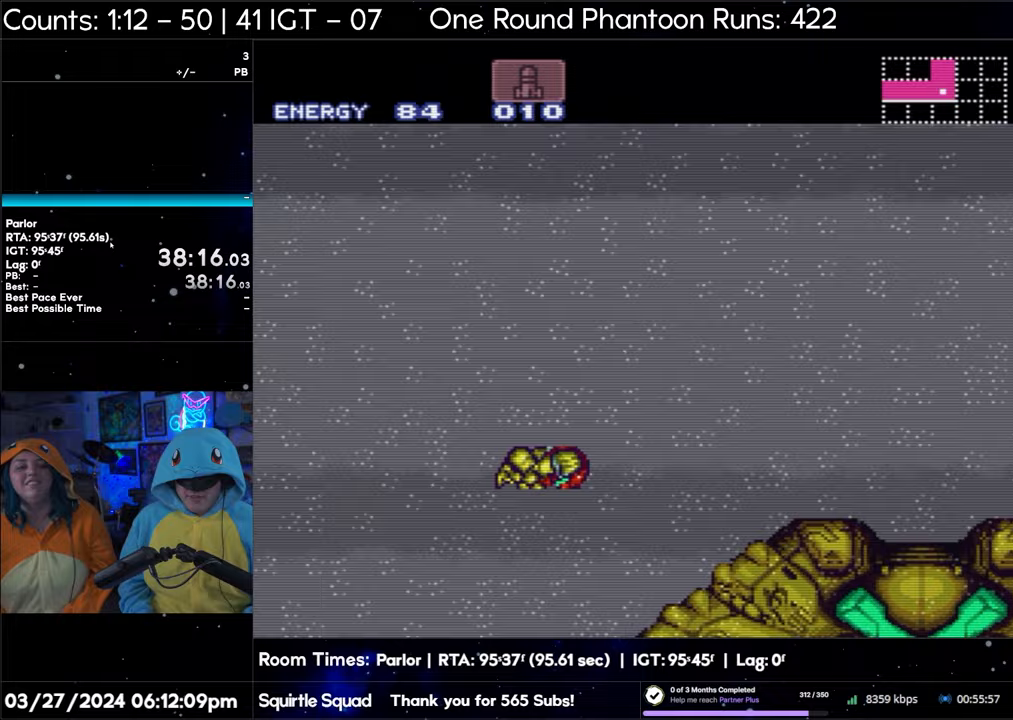
{"buttons": ["A"], "events": [[400, "B", "up"], [400, "DPAD_RIGHT", "up"]]}
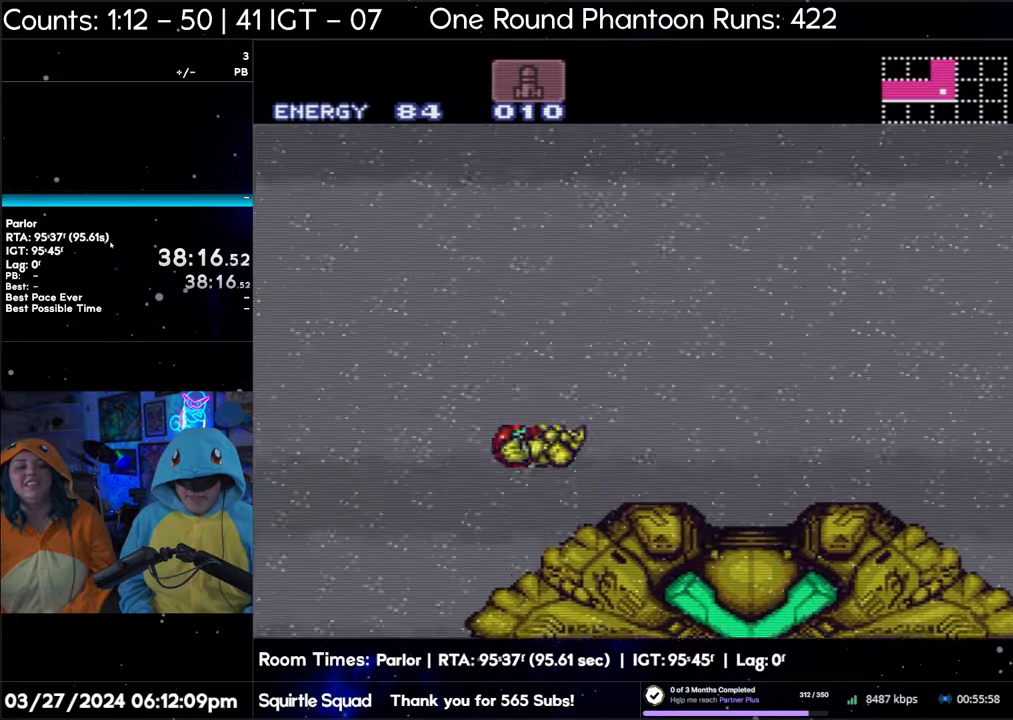
{"buttons": ["A"], "events": []}
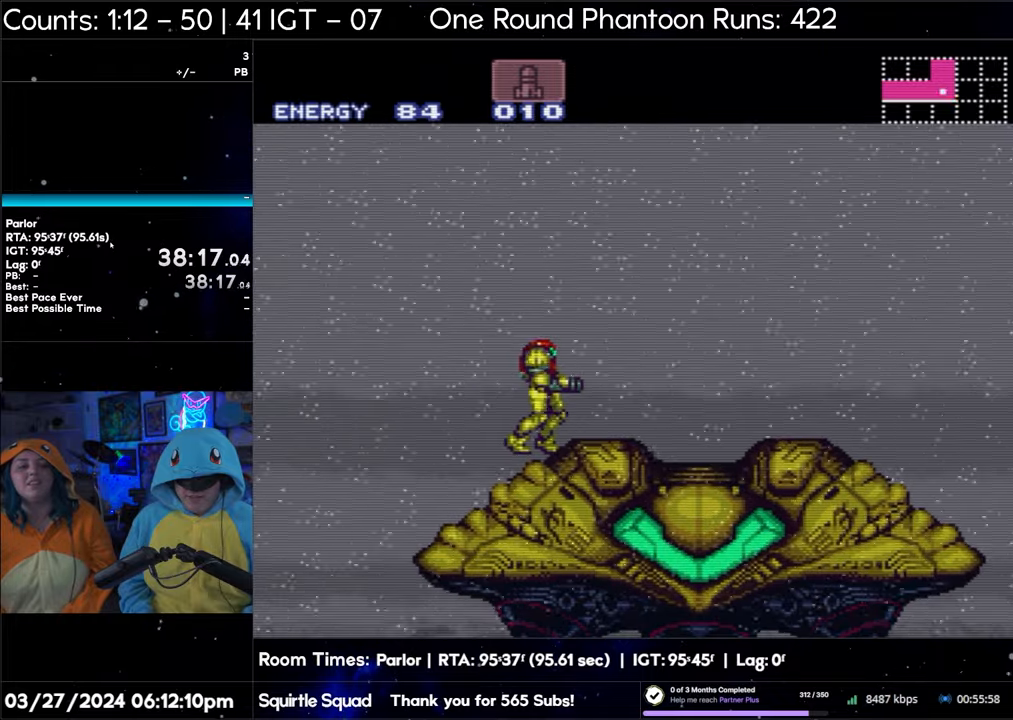
{"buttons": ["A", "L1"], "events": [[133, "L1", "down"]]}
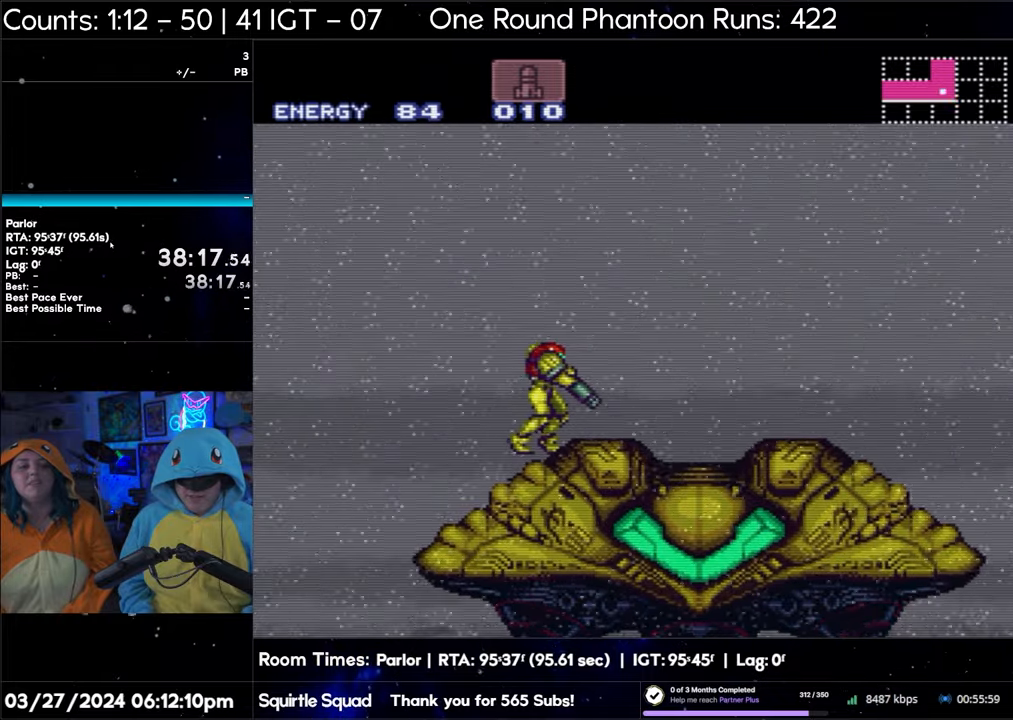
{"buttons": ["A", "L1"], "events": []}
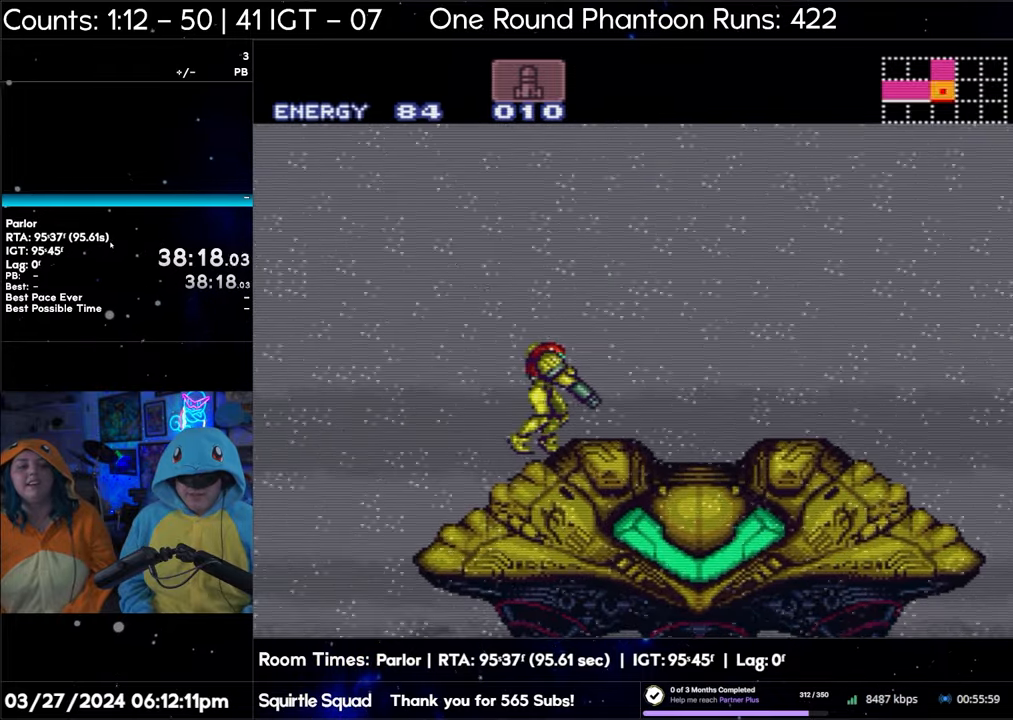
{"buttons": ["A", "L1"], "events": [[300, "DPAD_RIGHT", "down"], [450, "DPAD_RIGHT", "up"]]}
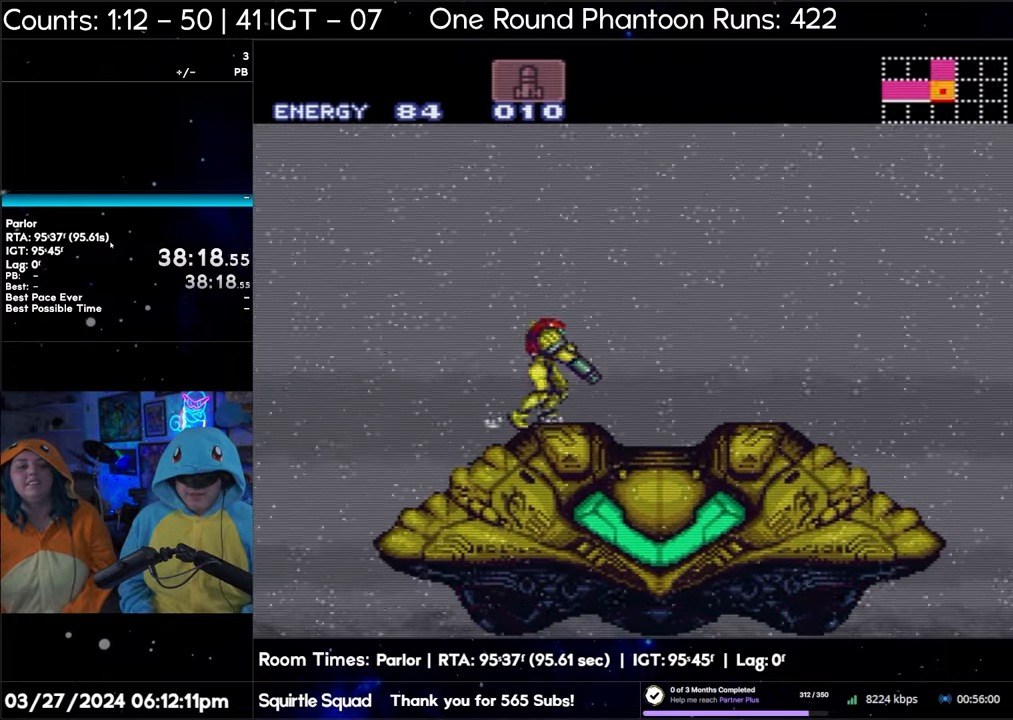
{"buttons": ["A", "L1"], "events": [[33, "DPAD_RIGHT", "down"], [117, "DPAD_RIGHT", "up"], [183, "DPAD_RIGHT", "down"], [283, "DPAD_RIGHT", "up"]]}
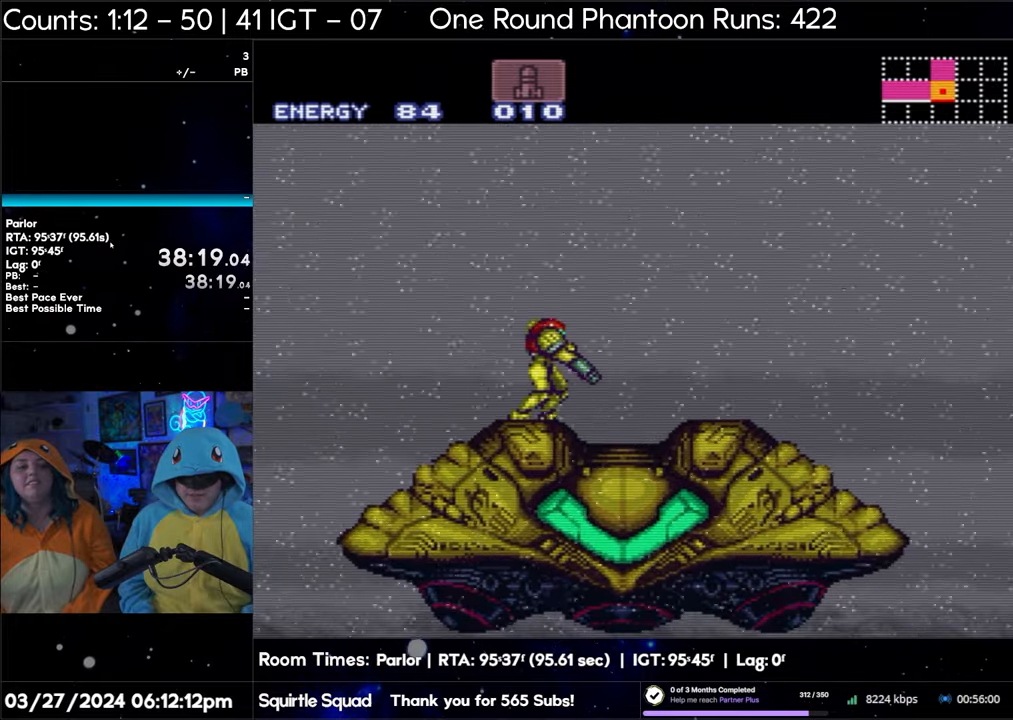
{"buttons": ["A", "L1", "DPAD_RIGHT"], "events": [[467, "DPAD_RIGHT", "down"]]}
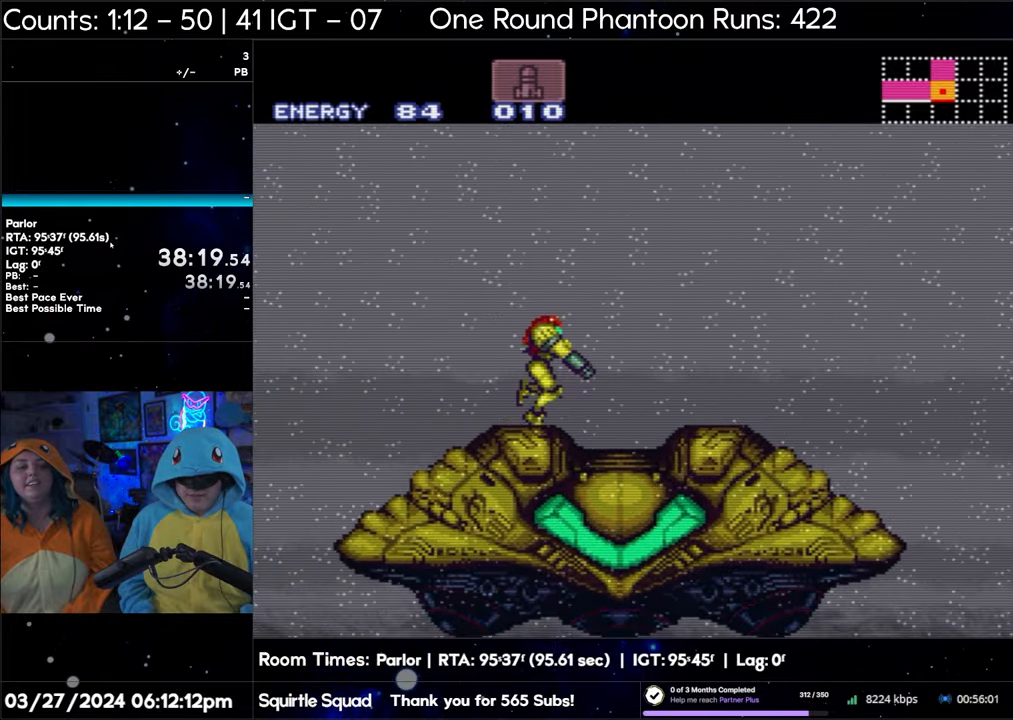
{"buttons": ["A", "L1"], "events": [[50, "DPAD_RIGHT", "up"], [133, "DPAD_RIGHT", "down"], [250, "DPAD_RIGHT", "up"], [300, "DPAD_RIGHT", "down"], [383, "DPAD_RIGHT", "up"]]}
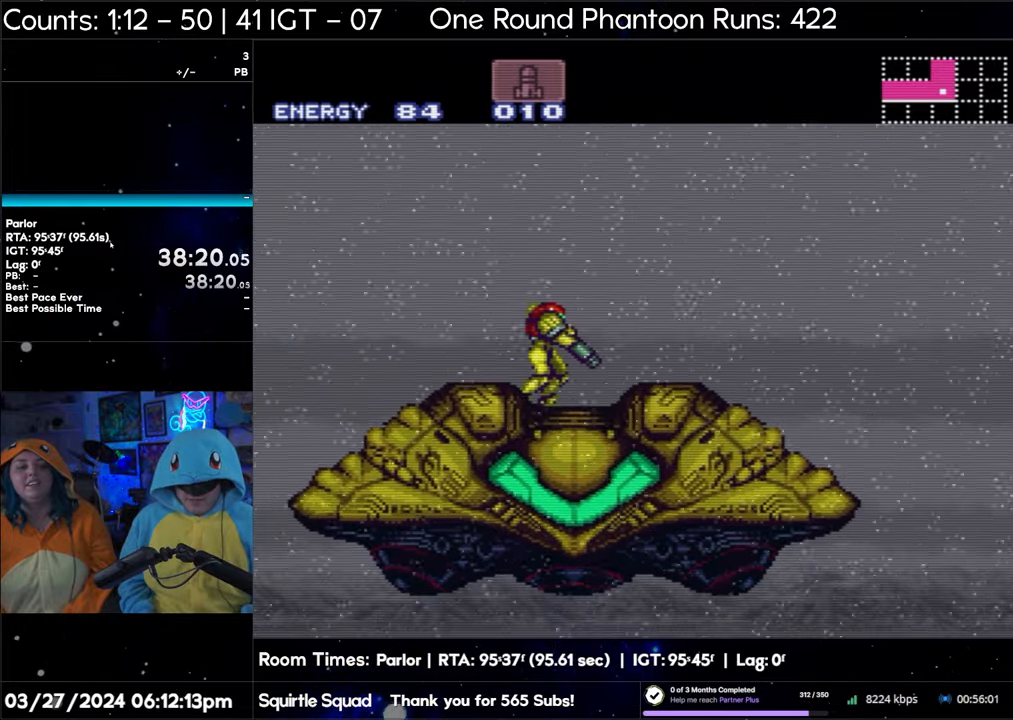
{"buttons": ["A", "L1"], "events": []}
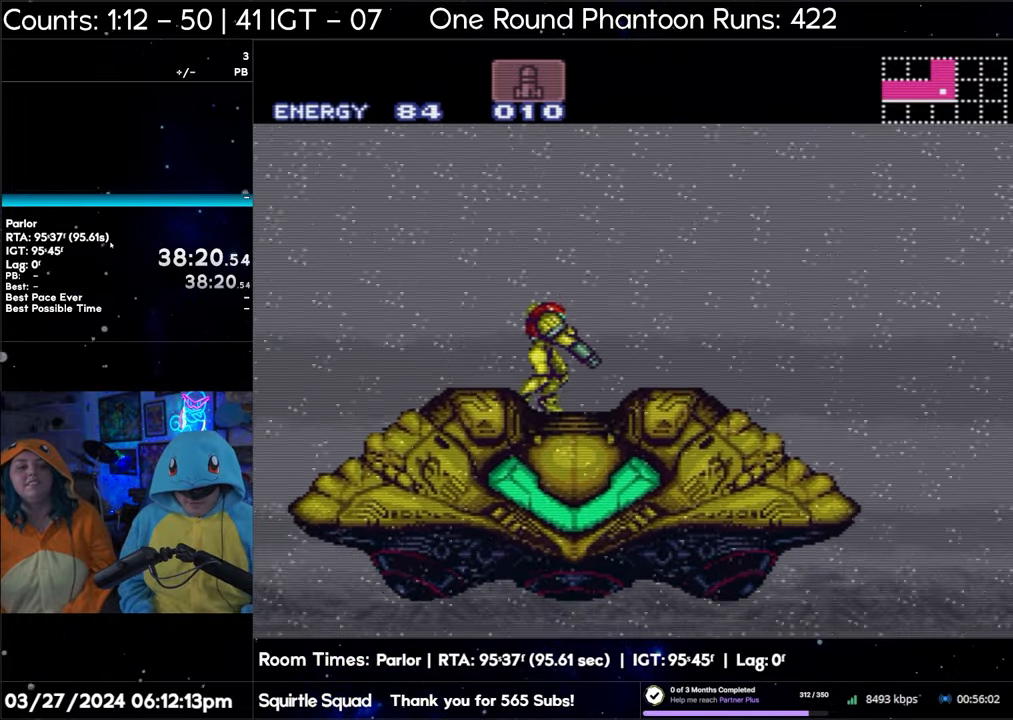
{"buttons": ["A", "L1"], "events": [[83, "DPAD_RIGHT", "down"], [167, "DPAD_RIGHT", "up"]]}
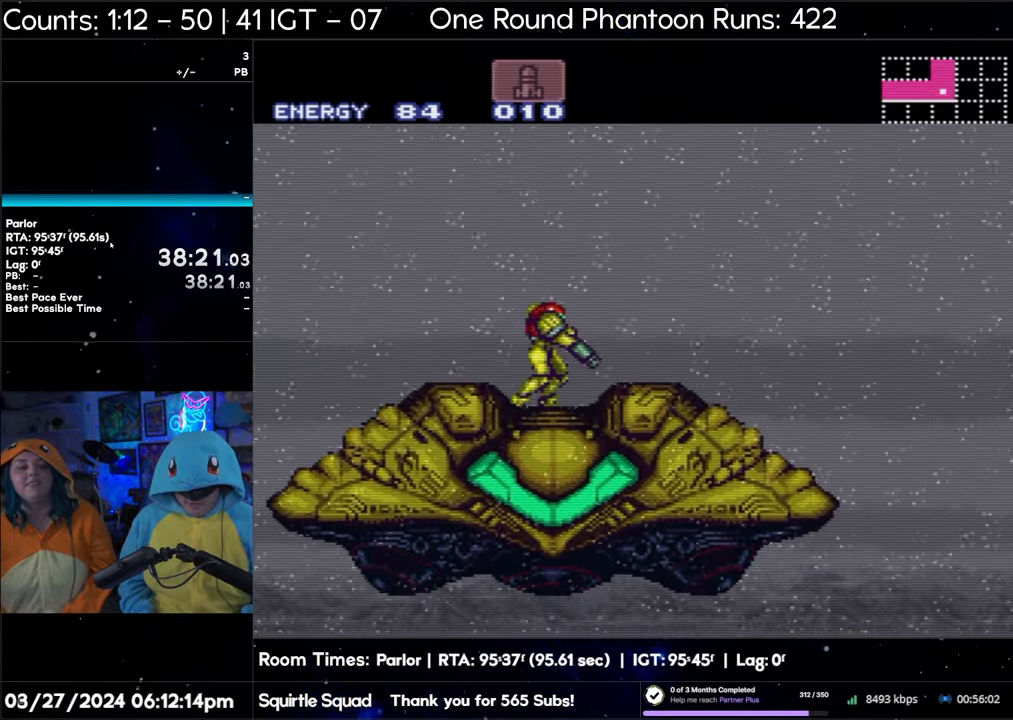
{"buttons": ["A"], "events": [[350, "L1", "up"]]}
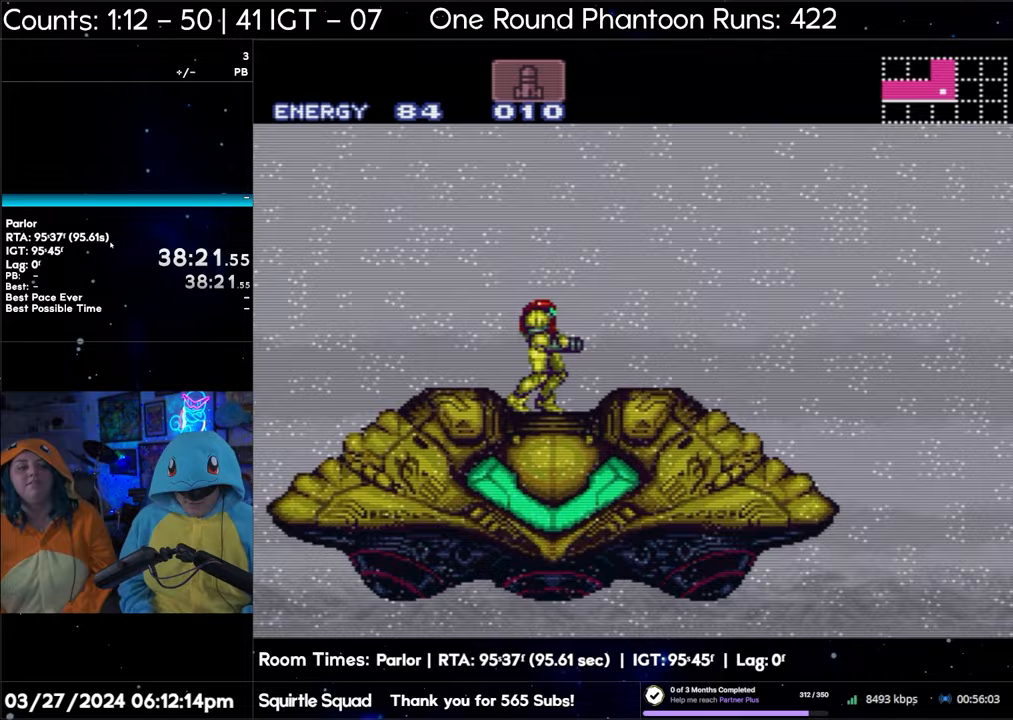
{"buttons": ["A"], "events": [[333, "DPAD_DOWN", "down"], [433, "DPAD_DOWN", "up"]]}
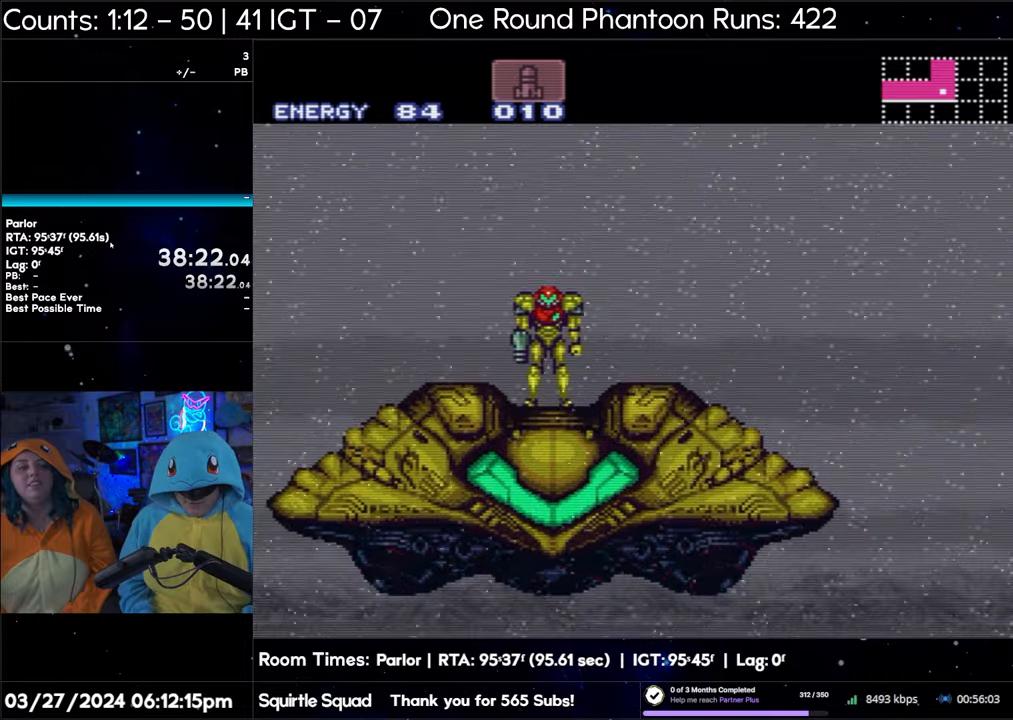
{"buttons": ["A"], "events": []}
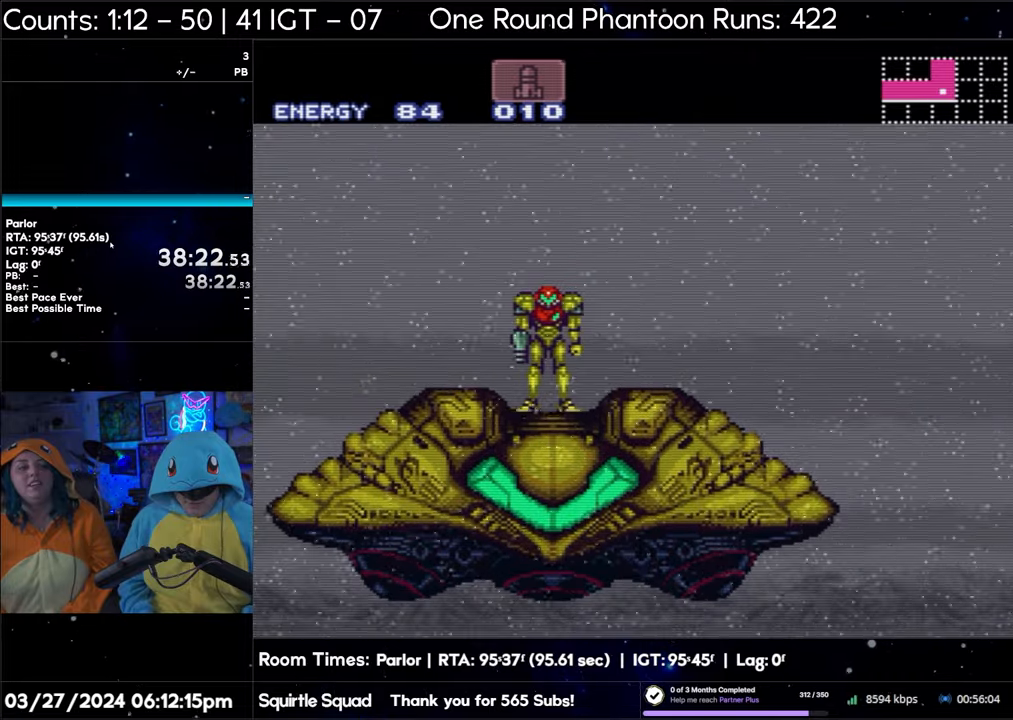
{"buttons": [], "events": [[350, "A", "up"]]}